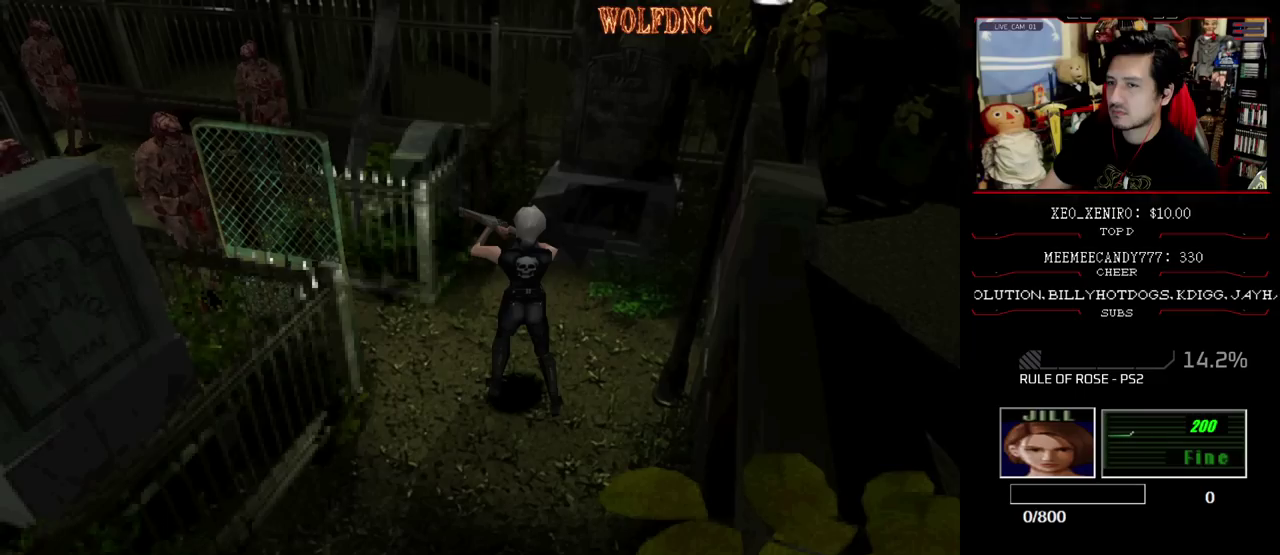
Gameplay with a controller (PlayStation layout); each line is a JSON object with the inputs held at the frame after it. "events" lists button and stick changes between this image and that frame as [ms after this image, input, new state], when the widget could be followed in between. Not read: L3 R3 other_buttons.
{"buttons": ["R1"], "events": []}
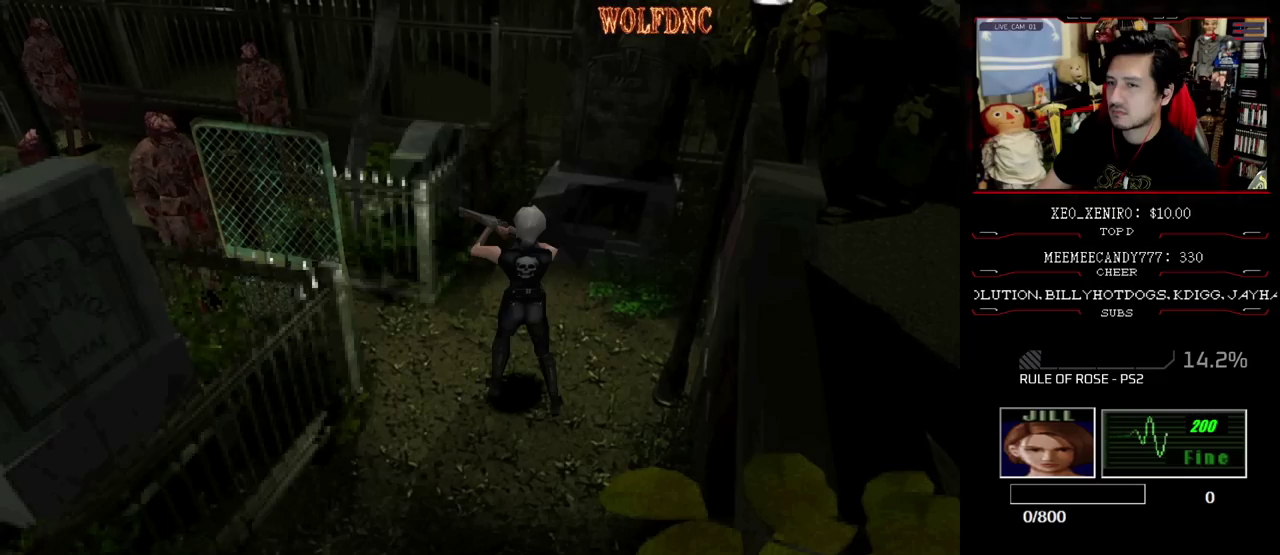
{"buttons": ["R1"], "events": []}
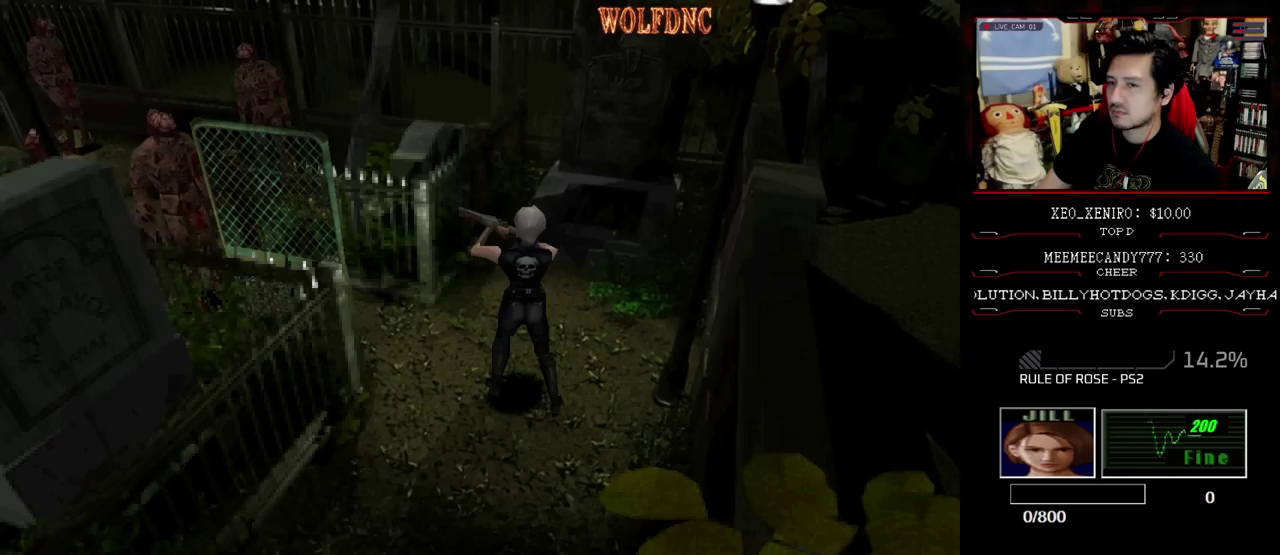
{"buttons": ["R1"], "events": []}
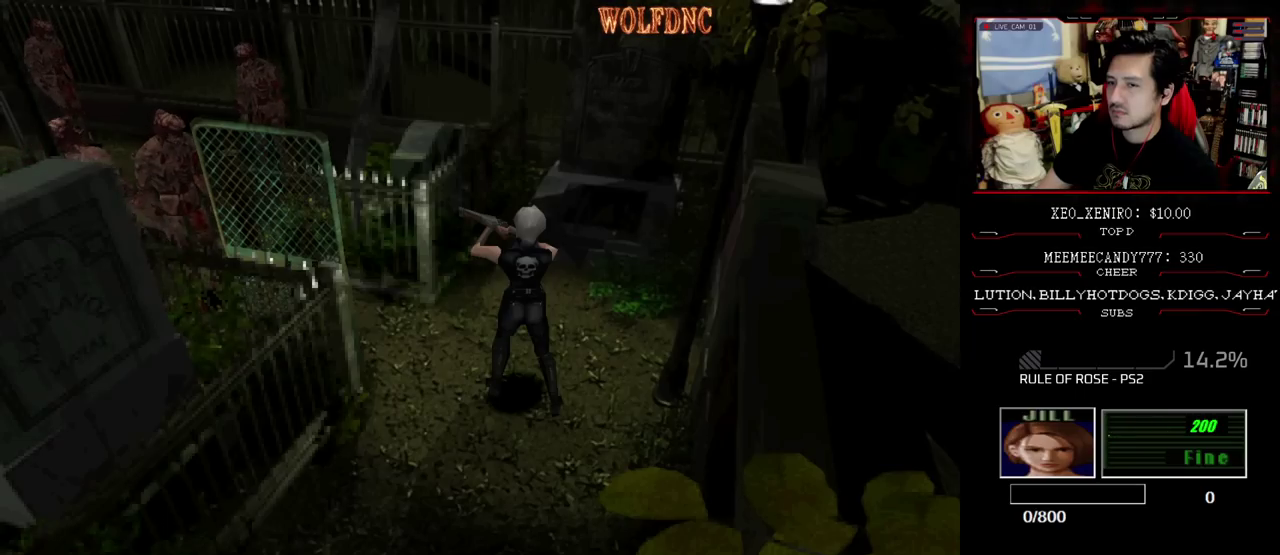
{"buttons": ["R1"], "events": [[83, "DPAD_DOWN", "down"], [183, "CROSS", "down"], [183, "DPAD_DOWN", "up"], [283, "CROSS", "up"]]}
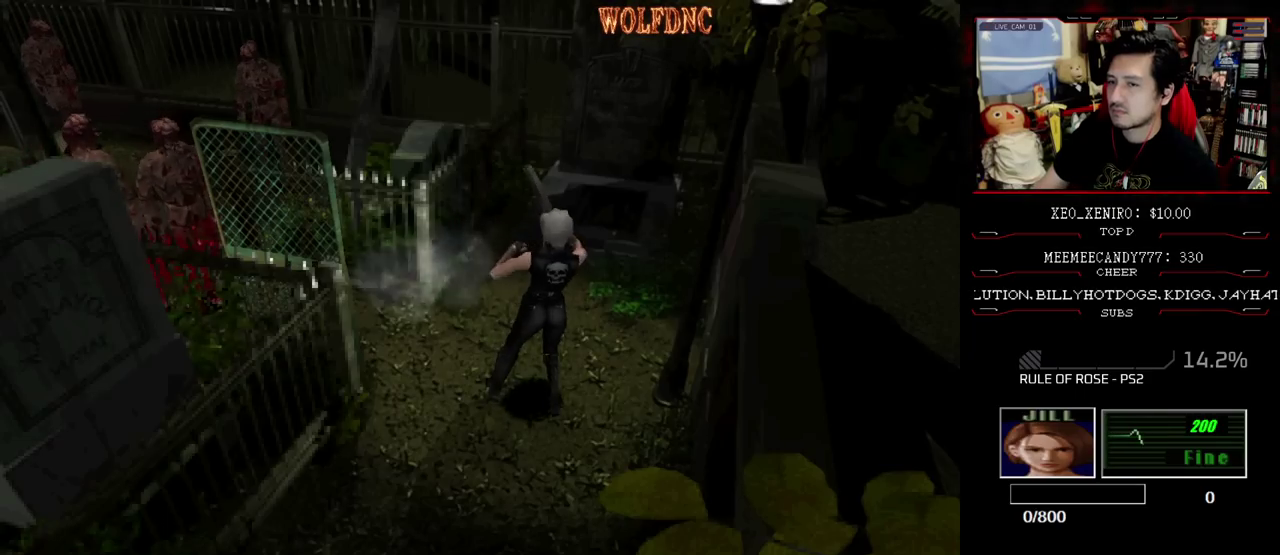
{"buttons": [], "events": [[433, "R1", "up"]]}
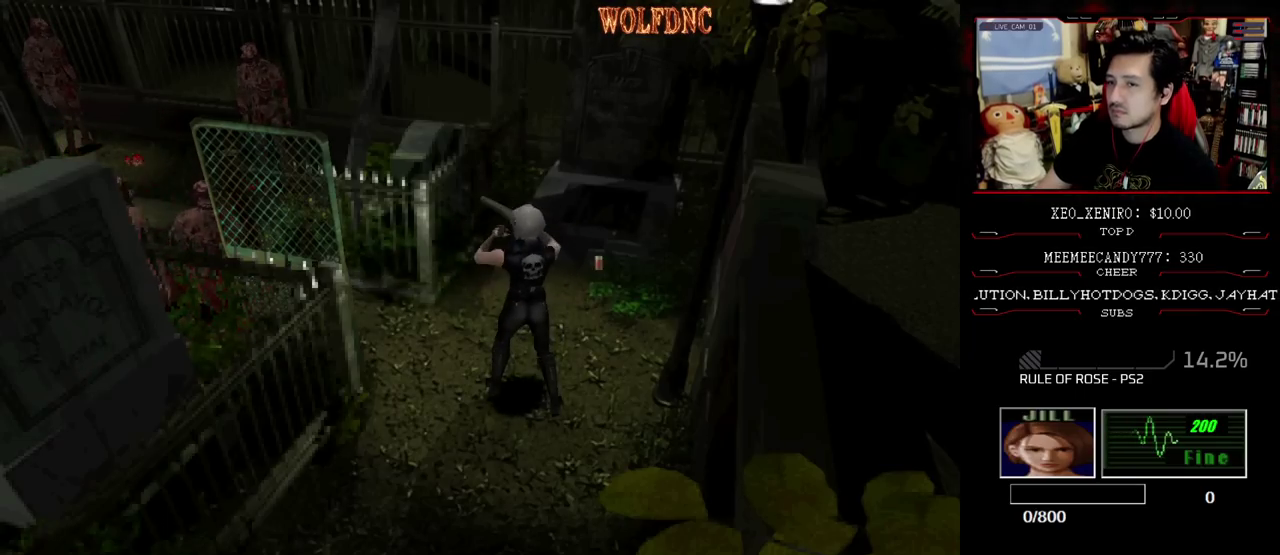
{"buttons": ["DPAD_LEFT"], "events": [[67, "DPAD_LEFT", "down"]]}
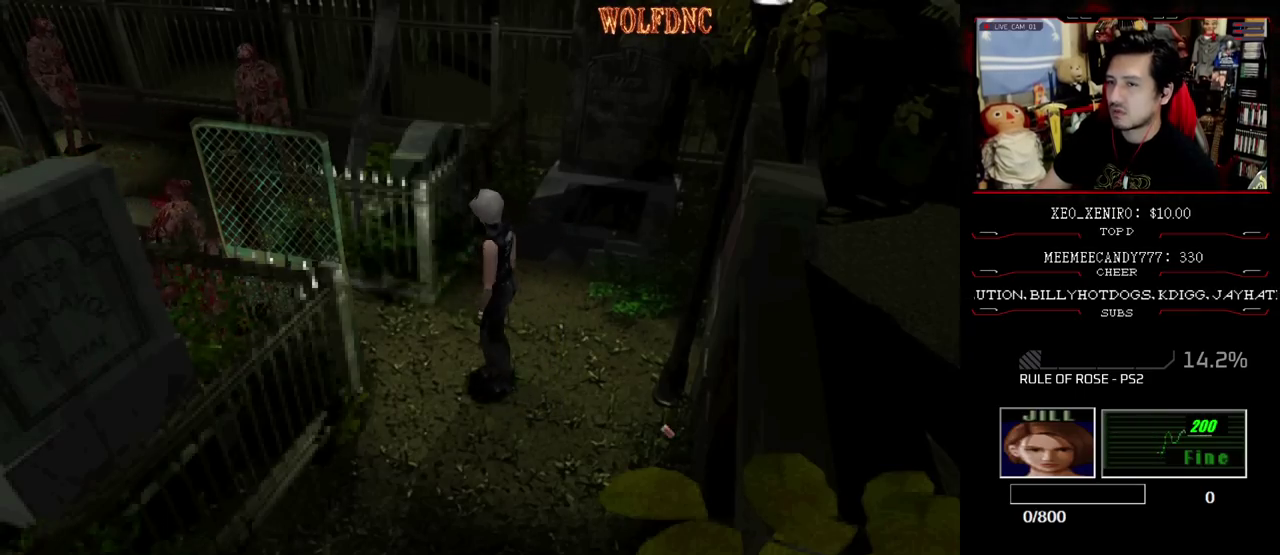
{"buttons": ["SQUARE", "DPAD_UP", "DPAD_LEFT"], "events": [[133, "DPAD_UP", "down"], [133, "SQUARE", "down"]]}
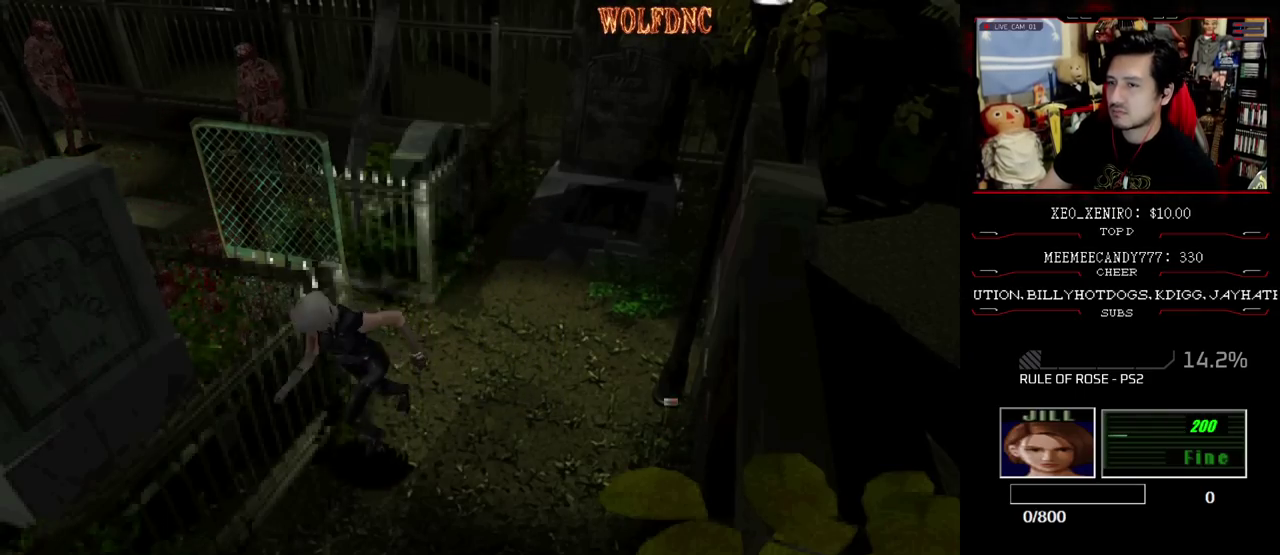
{"buttons": ["SQUARE", "DPAD_UP"], "events": [[150, "DPAD_LEFT", "up"]]}
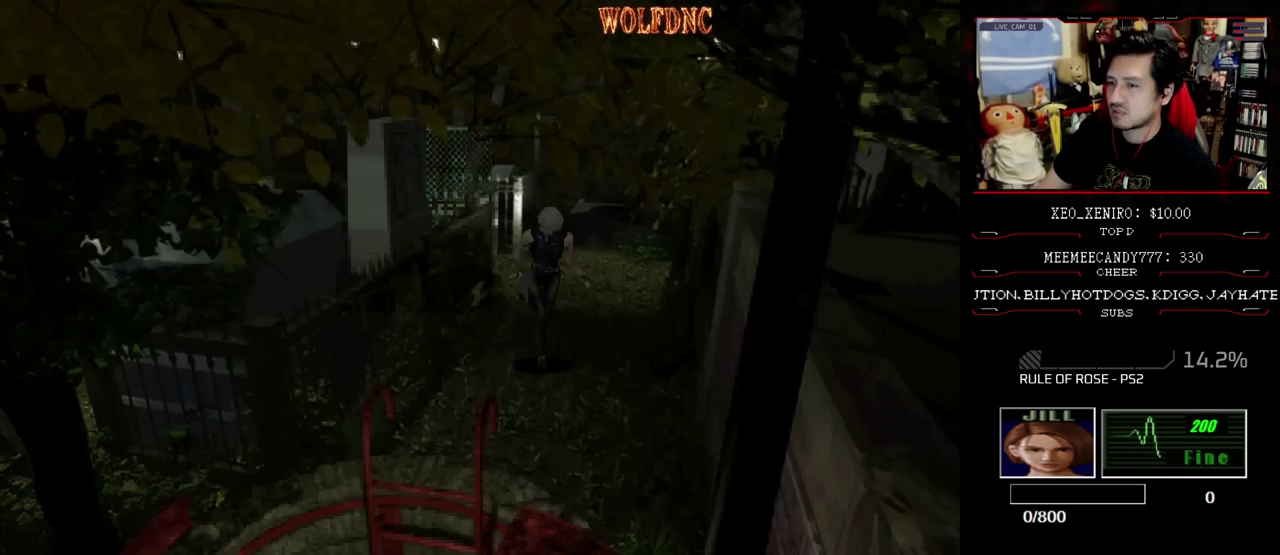
{"buttons": ["SQUARE", "DPAD_UP", "DPAD_RIGHT"], "events": [[217, "DPAD_RIGHT", "down"], [300, "CROSS", "down"], [350, "CROSS", "up"]]}
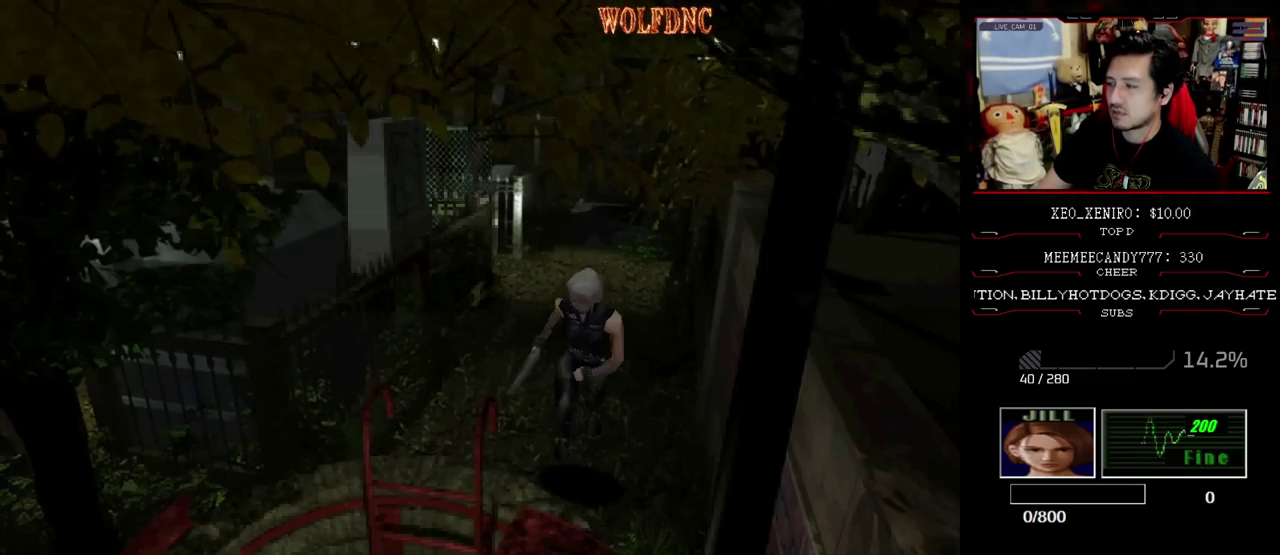
{"buttons": ["CROSS"], "events": [[83, "CROSS", "down"], [83, "DPAD_RIGHT", "up"], [183, "CROSS", "up"], [233, "SQUARE", "up"], [317, "DPAD_UP", "up"], [367, "CROSS", "down"]]}
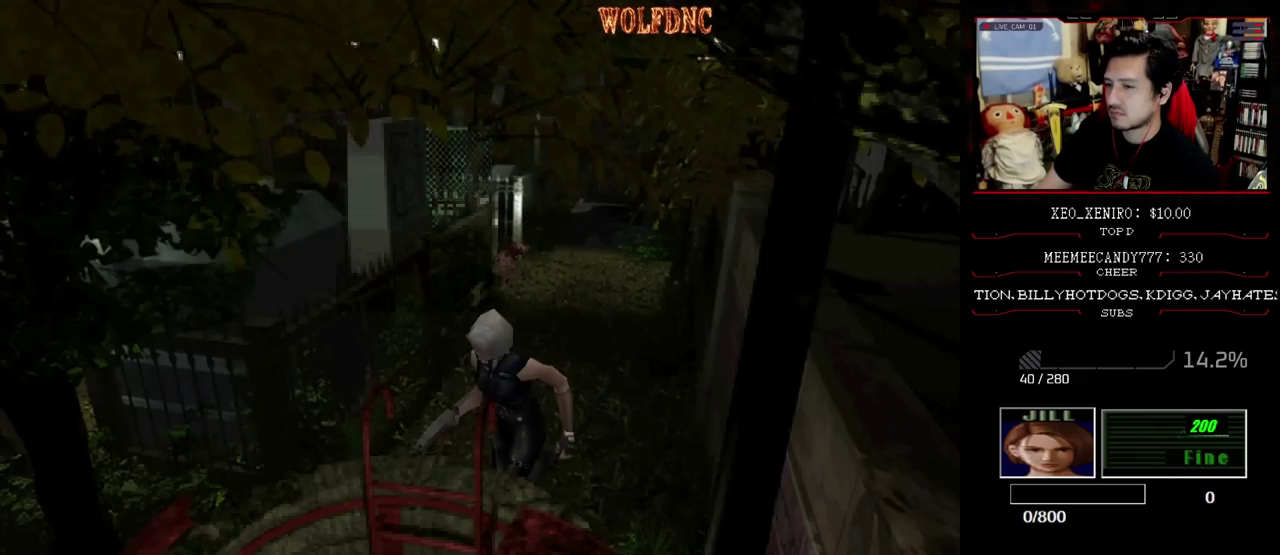
{"buttons": [], "events": [[67, "CROSS", "up"], [250, "CROSS", "down"], [333, "CROSS", "up"]]}
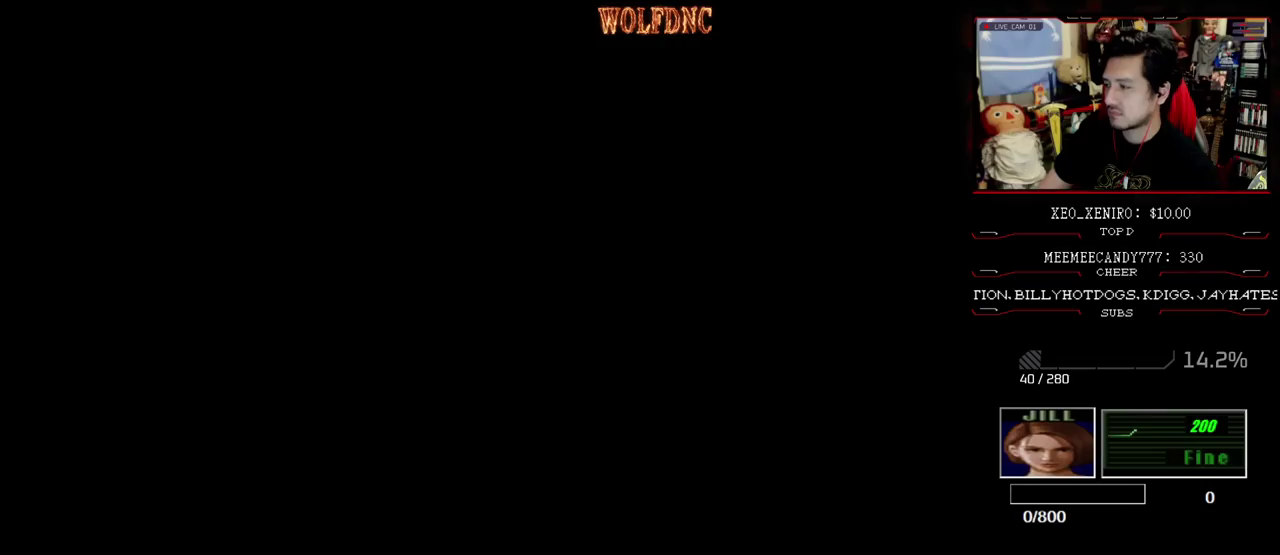
{"buttons": [], "events": []}
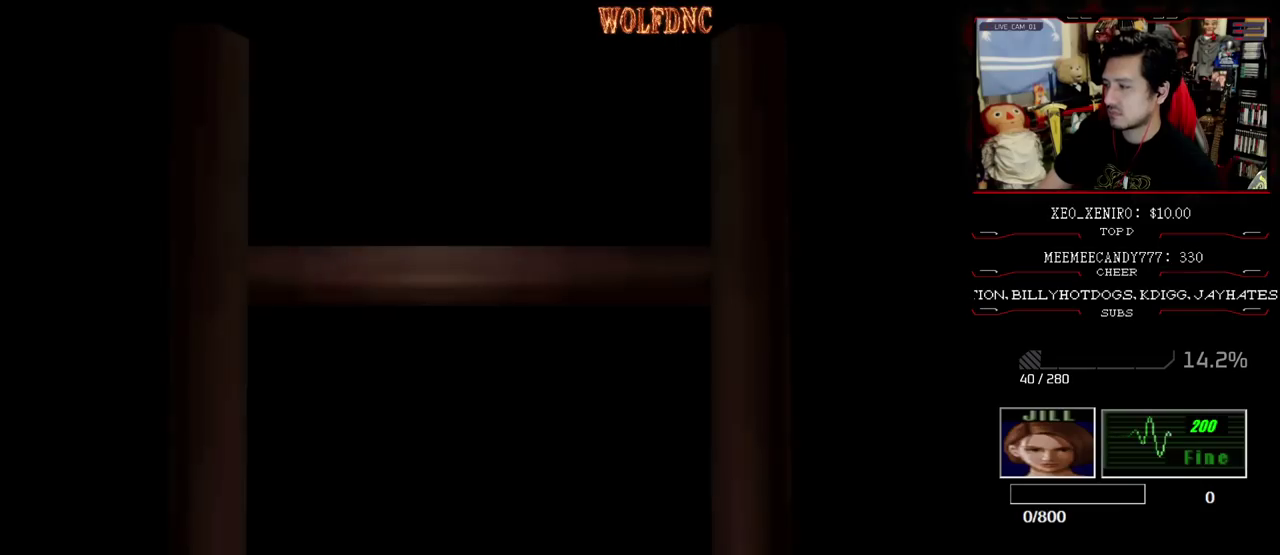
{"buttons": [], "events": []}
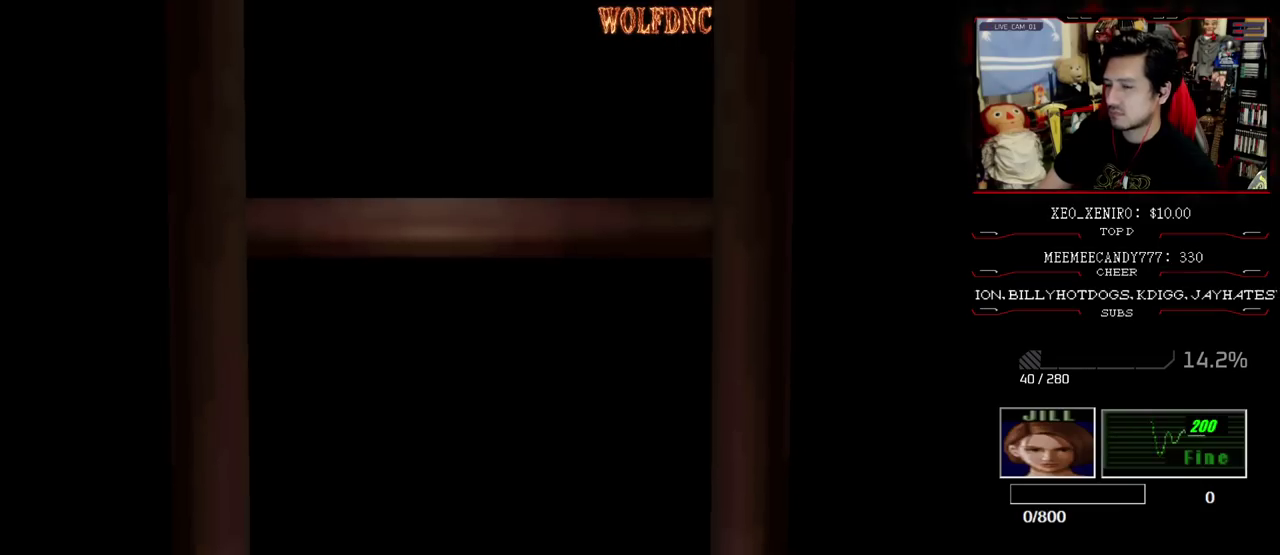
{"buttons": ["SQUARE", "DPAD_DOWN"], "events": [[200, "SELECT", "down"], [250, "SELECT", "up"], [383, "DPAD_DOWN", "down"], [433, "SQUARE", "down"]]}
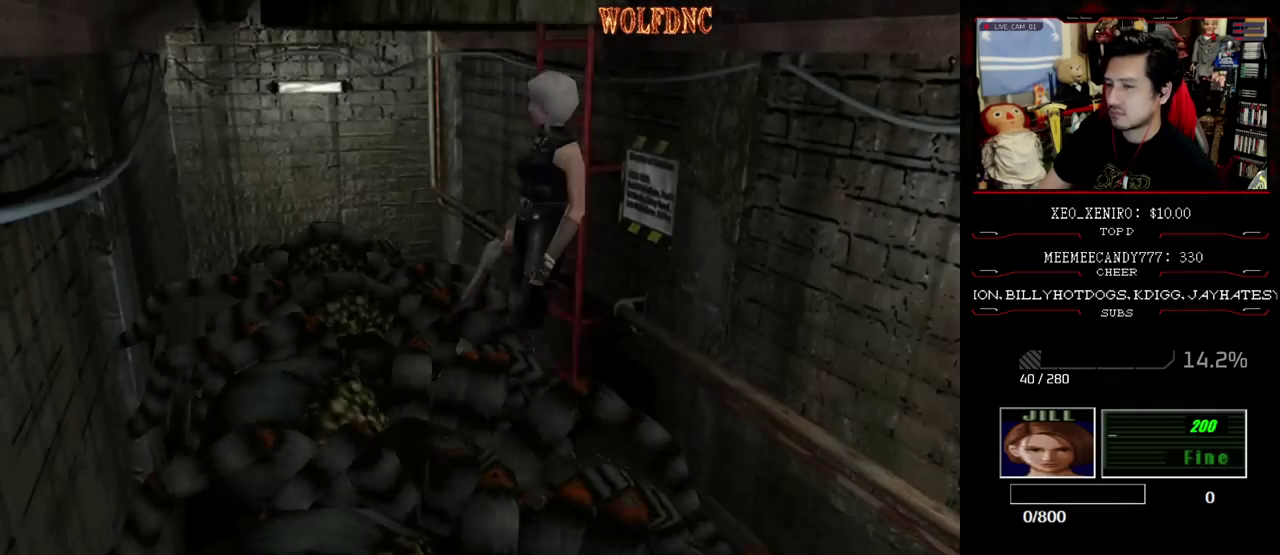
{"buttons": [], "events": [[67, "CROSS", "down"], [67, "DPAD_DOWN", "up"], [67, "SQUARE", "up"], [267, "CROSS", "up"], [400, "CROSS", "down"], [500, "CROSS", "up"]]}
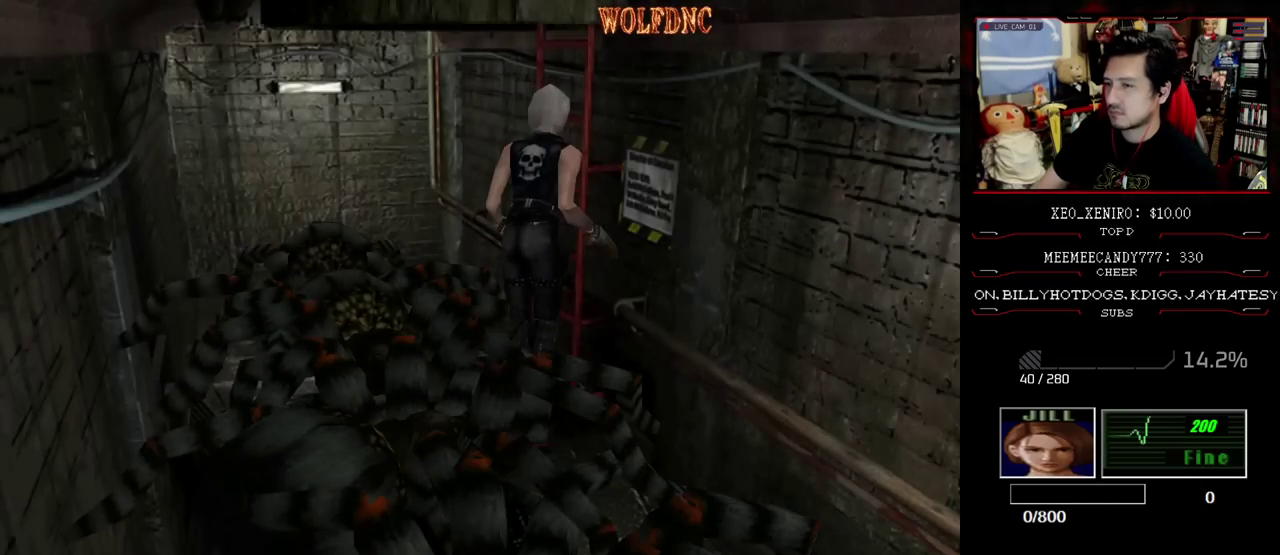
{"buttons": ["DPAD_UP"], "events": [[417, "DPAD_UP", "down"]]}
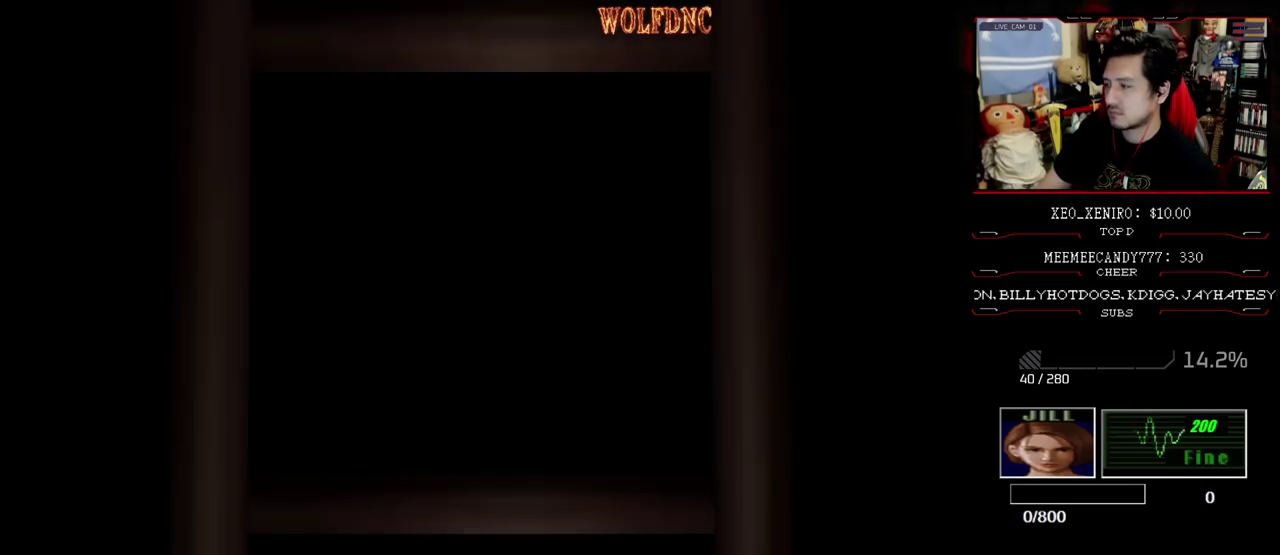
{"buttons": ["DPAD_UP"], "events": []}
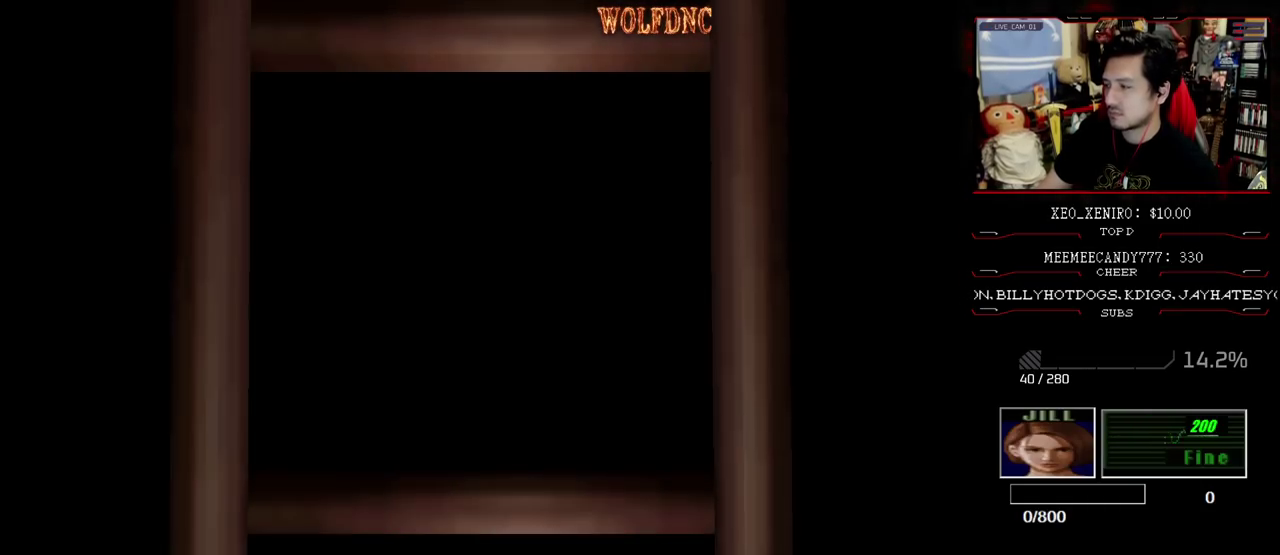
{"buttons": ["SQUARE", "DPAD_UP"], "events": [[217, "SELECT", "down"], [267, "SQUARE", "down"], [317, "SELECT", "up"]]}
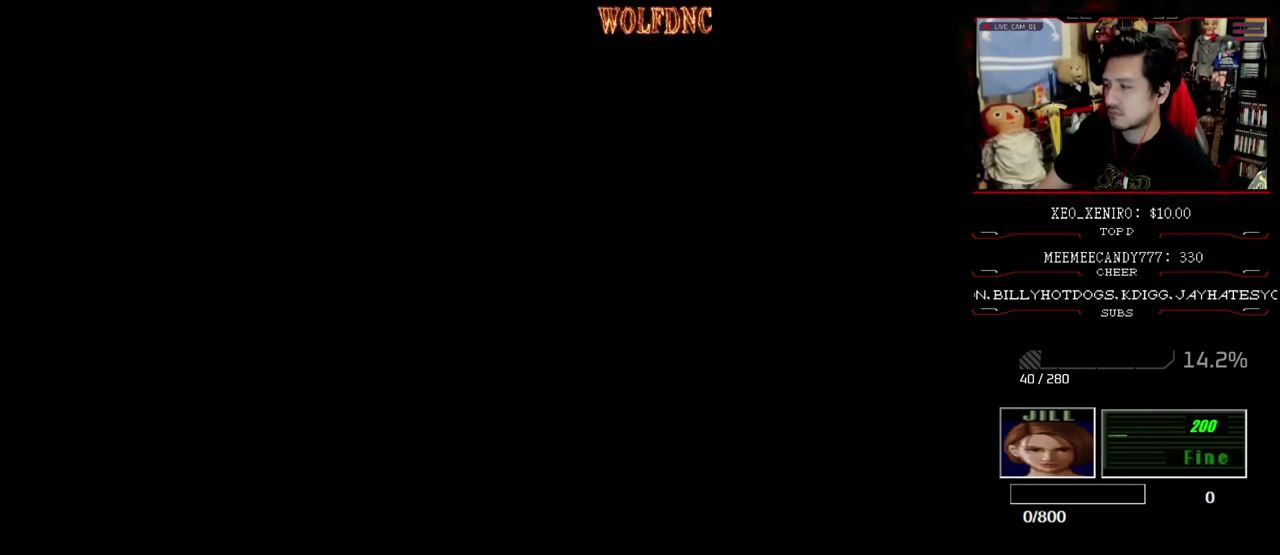
{"buttons": ["SQUARE", "DPAD_UP"], "events": []}
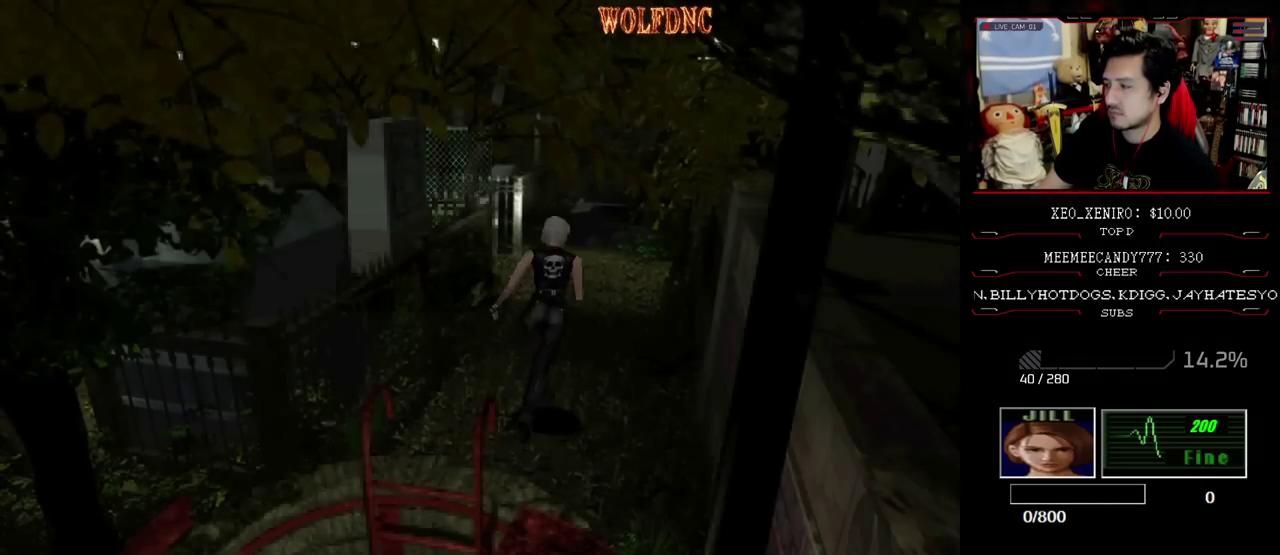
{"buttons": ["SQUARE", "DPAD_UP"], "events": [[250, "DPAD_LEFT", "down"], [333, "DPAD_LEFT", "up"]]}
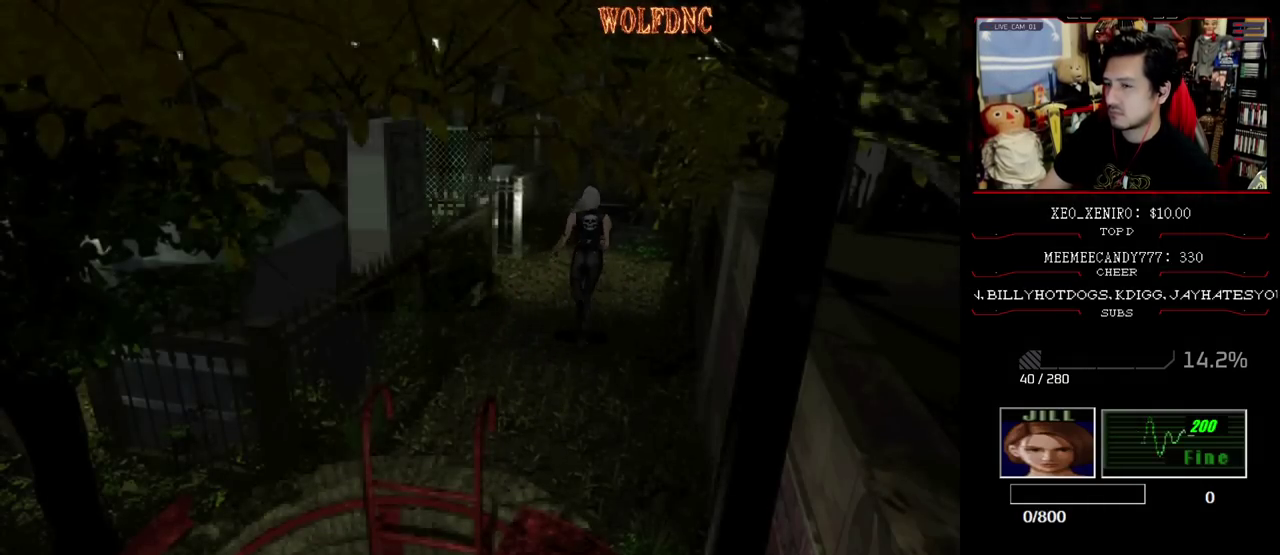
{"buttons": ["SQUARE", "DPAD_UP"], "events": [[67, "DPAD_LEFT", "down"], [300, "DPAD_LEFT", "up"], [350, "DPAD_LEFT", "down"], [500, "DPAD_LEFT", "up"]]}
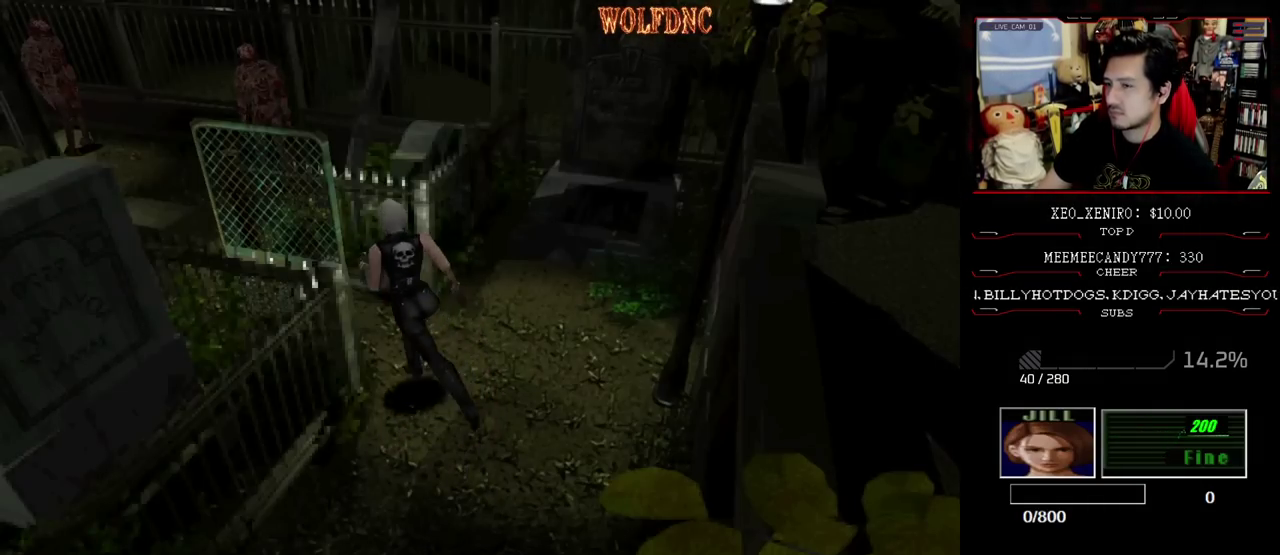
{"buttons": ["SQUARE", "DPAD_UP"], "events": [[83, "DPAD_LEFT", "down"], [417, "DPAD_LEFT", "up"]]}
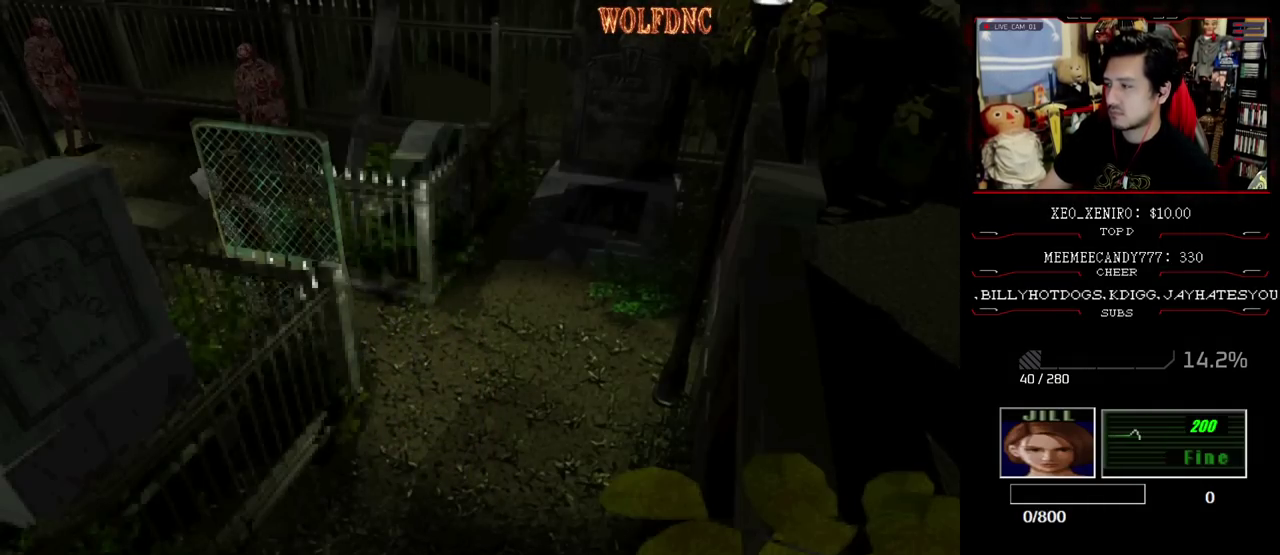
{"buttons": ["SQUARE", "DPAD_UP", "DPAD_LEFT"], "events": [[17, "DPAD_LEFT", "down"], [100, "DPAD_LEFT", "up"], [250, "DPAD_LEFT", "down"]]}
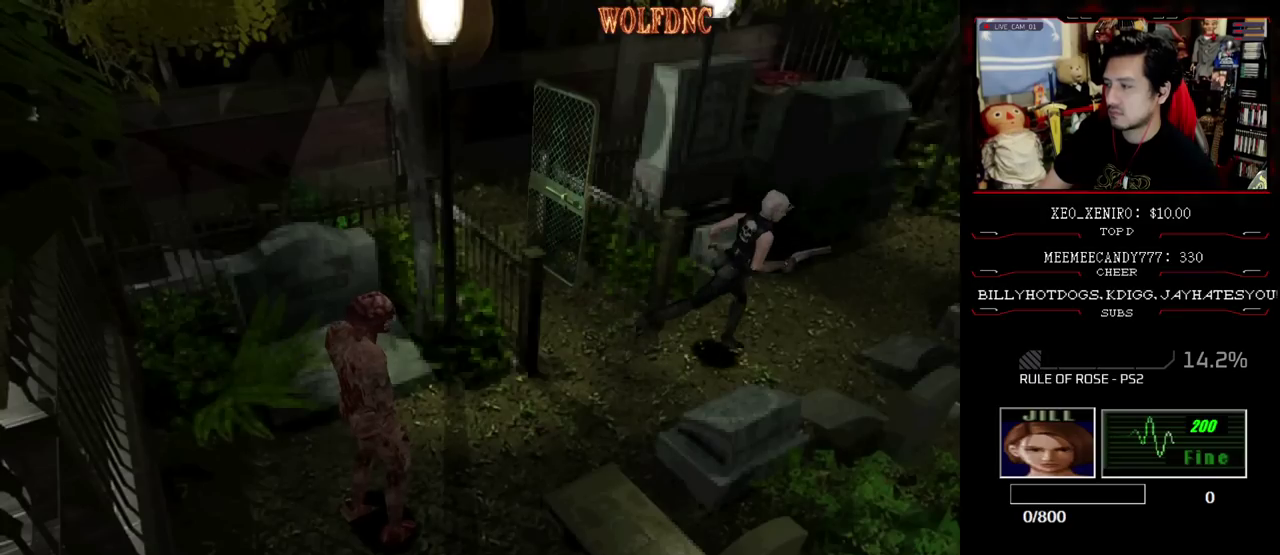
{"buttons": ["SQUARE", "DPAD_UP", "DPAD_RIGHT"], "events": [[350, "DPAD_LEFT", "up"], [500, "DPAD_RIGHT", "down"]]}
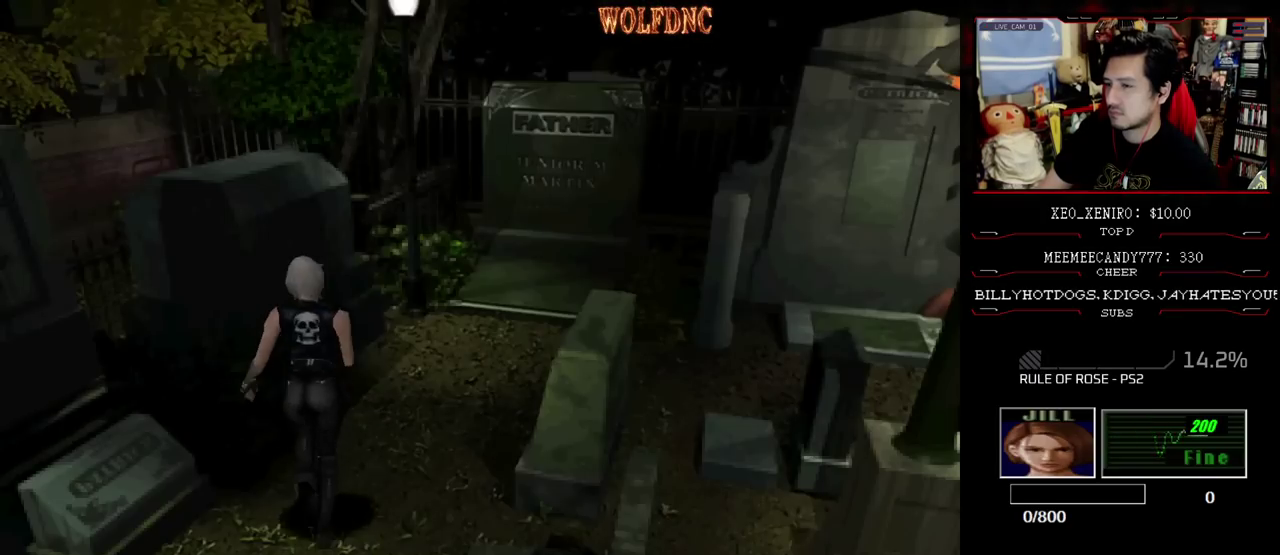
{"buttons": ["SQUARE", "DPAD_UP", "DPAD_RIGHT"], "events": [[183, "DPAD_RIGHT", "up"], [283, "DPAD_RIGHT", "down"]]}
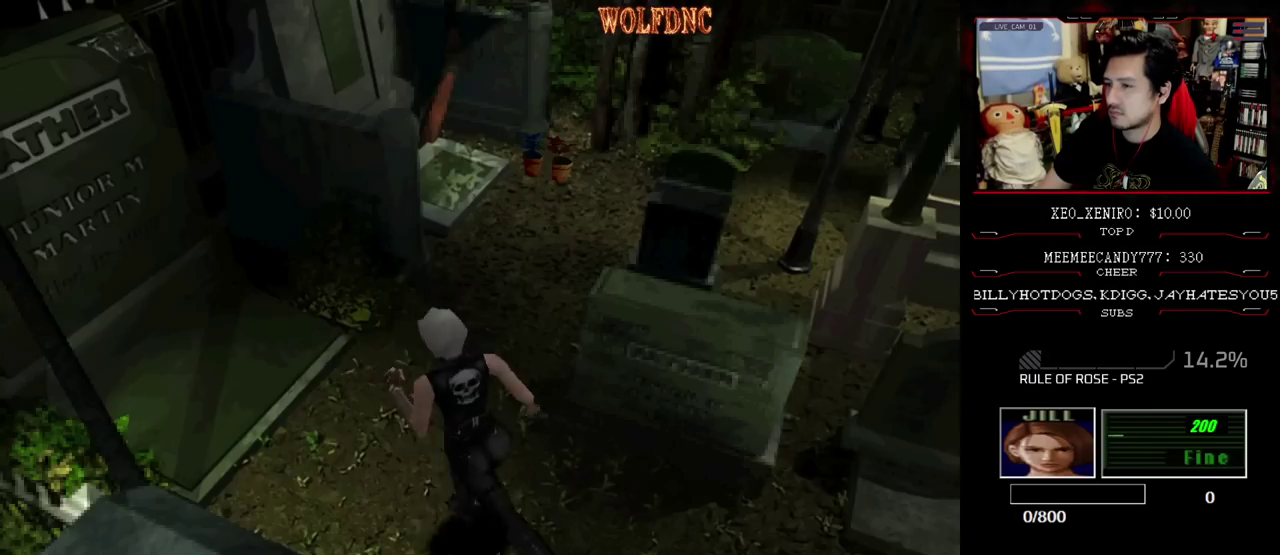
{"buttons": ["SQUARE", "DPAD_UP"], "events": [[333, "DPAD_RIGHT", "up"]]}
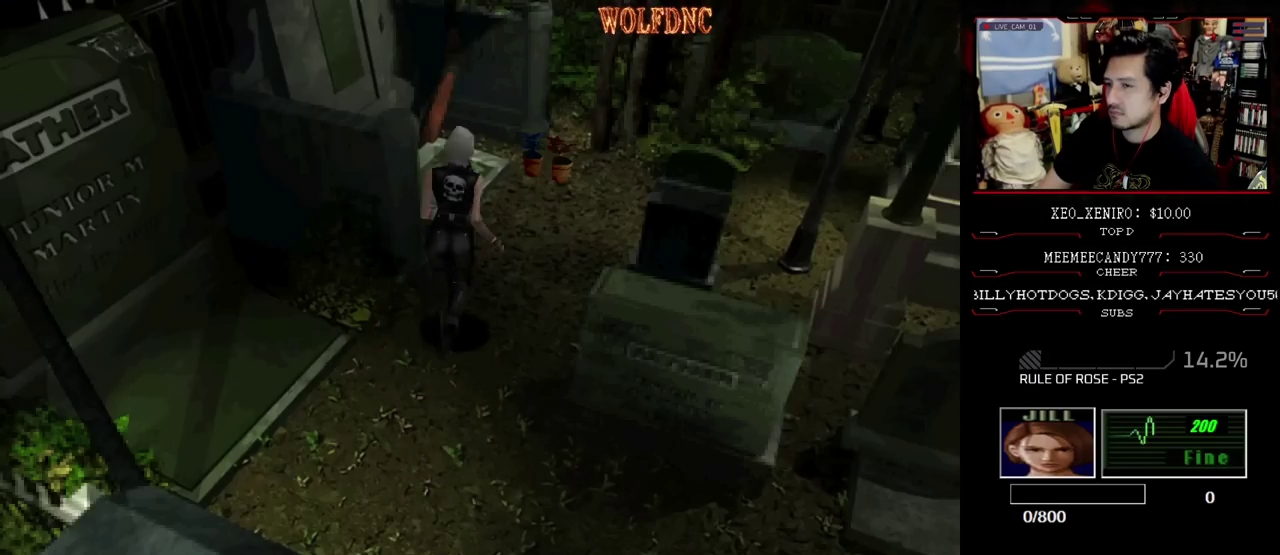
{"buttons": ["SQUARE", "DPAD_UP"], "events": []}
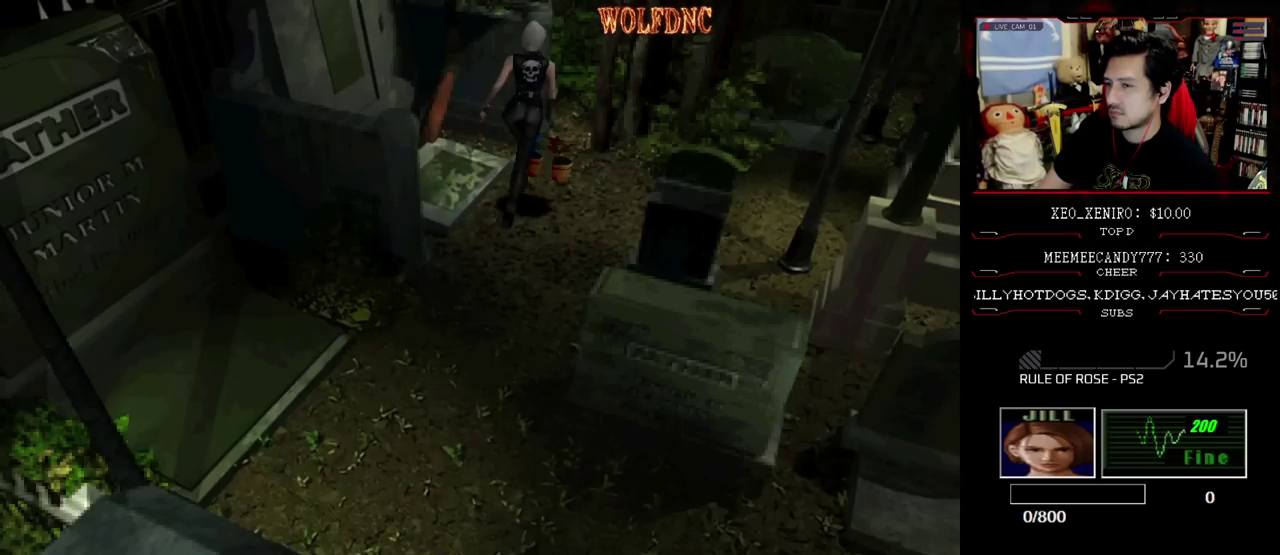
{"buttons": ["CROSS", "DPAD_UP"], "events": [[83, "DPAD_UP", "up"], [83, "SQUARE", "up"], [283, "DPAD_LEFT", "down"], [317, "DPAD_UP", "down"], [467, "CROSS", "down"], [467, "DPAD_LEFT", "up"]]}